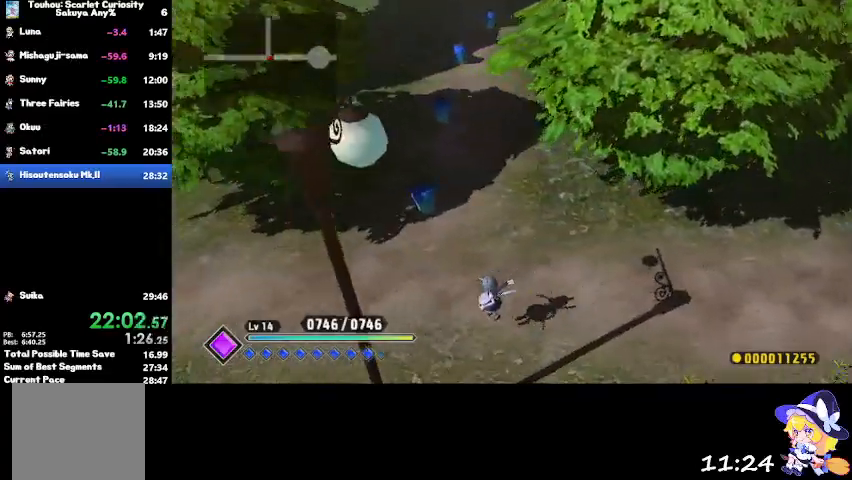
Gameplay with a controller (PlayStation layout); each line is a JSON object with the inputs held at the frame after it. "events" lists button and stick changes between this image and that frame as [ms after this image, input, new state], when the widget could be followed in between.
{"buttons": [], "left_stick": "left", "right_stick": "center", "events": [[133, "CROSS", "up"]]}
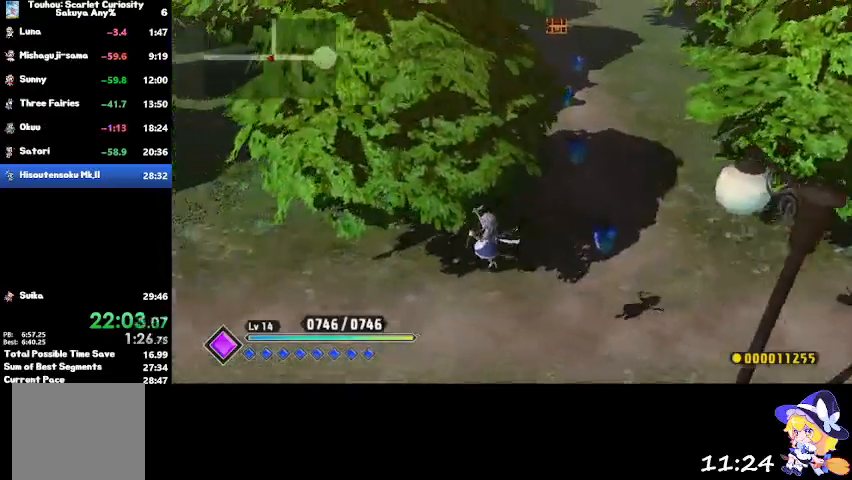
{"buttons": [], "left_stick": "left", "right_stick": "center", "events": [[301, "CROSS", "down"], [434, "CROSS", "up"]]}
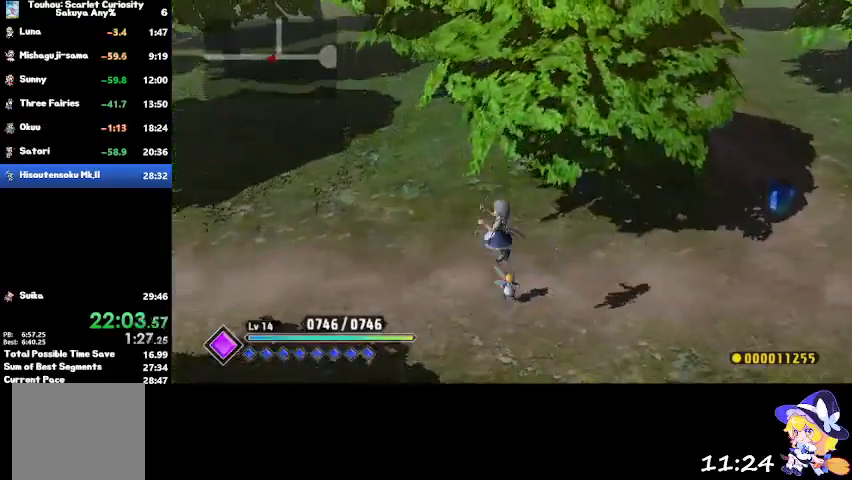
{"buttons": [], "left_stick": "left", "right_stick": "center", "events": []}
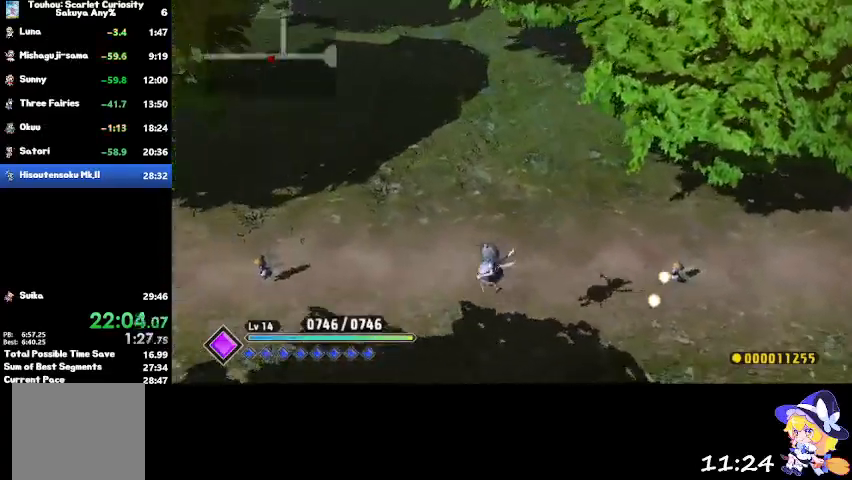
{"buttons": [], "left_stick": "left", "right_stick": "center", "events": [[100, "CROSS", "down"], [200, "CROSS", "up"]]}
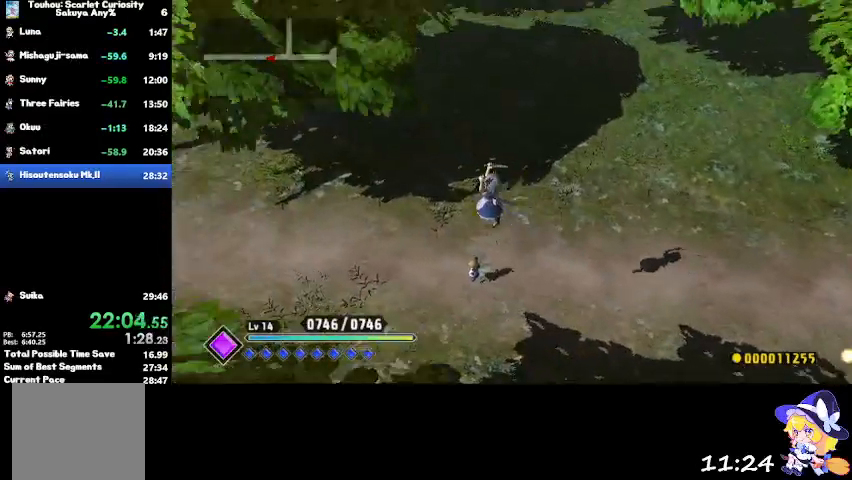
{"buttons": ["CROSS"], "left_stick": "left", "right_stick": "center", "events": [[500, "CROSS", "down"]]}
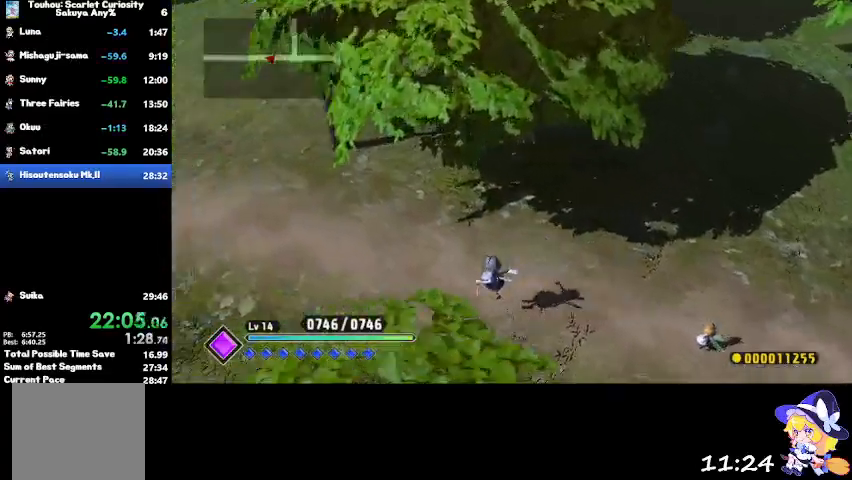
{"buttons": [], "left_stick": "left", "right_stick": "center", "events": [[67, "CROSS", "up"]]}
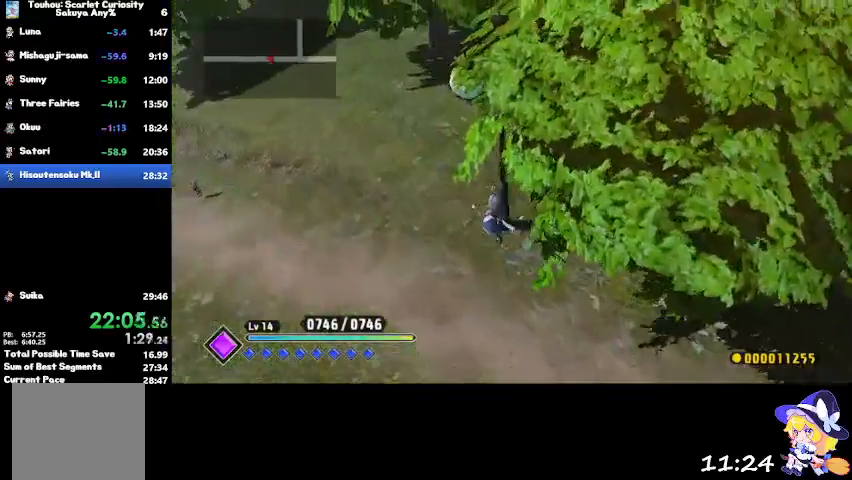
{"buttons": ["CROSS"], "left_stick": "left", "right_stick": "center", "events": [[400, "CROSS", "down"]]}
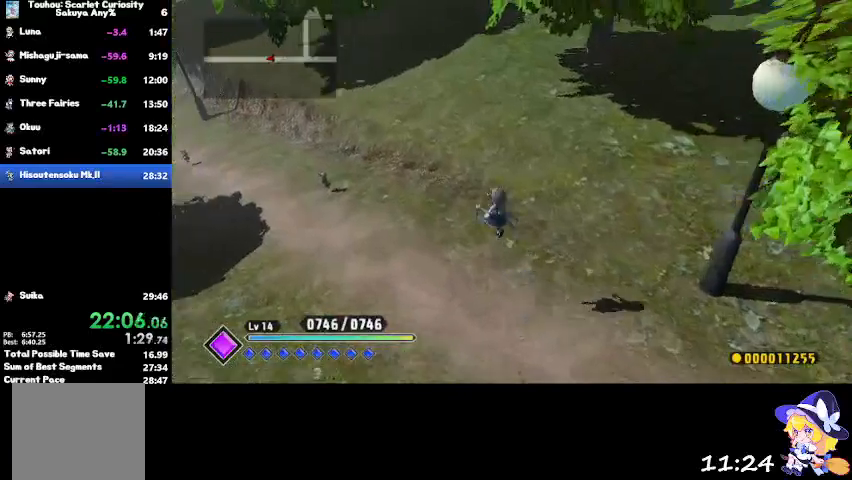
{"buttons": [], "left_stick": "up-left", "right_stick": "center", "events": [[34, "CROSS", "up"], [300, "left_stick", "up-left"]]}
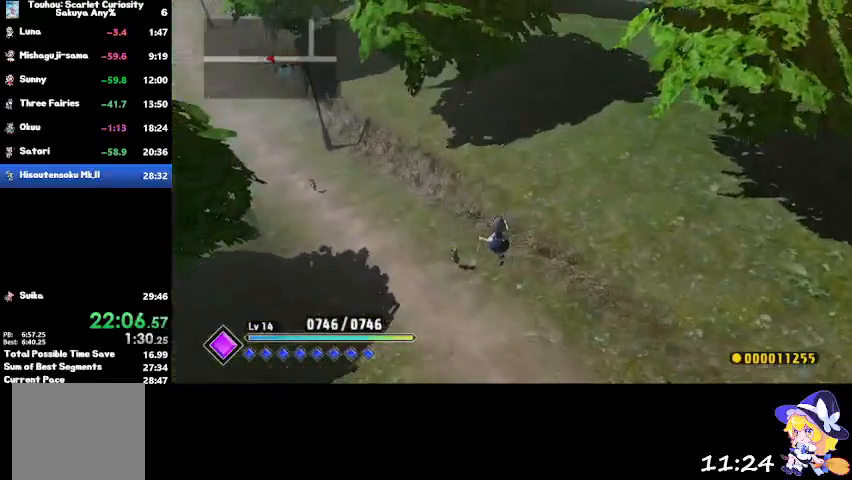
{"buttons": ["CROSS"], "left_stick": "up-left", "right_stick": "center", "events": [[433, "CROSS", "down"]]}
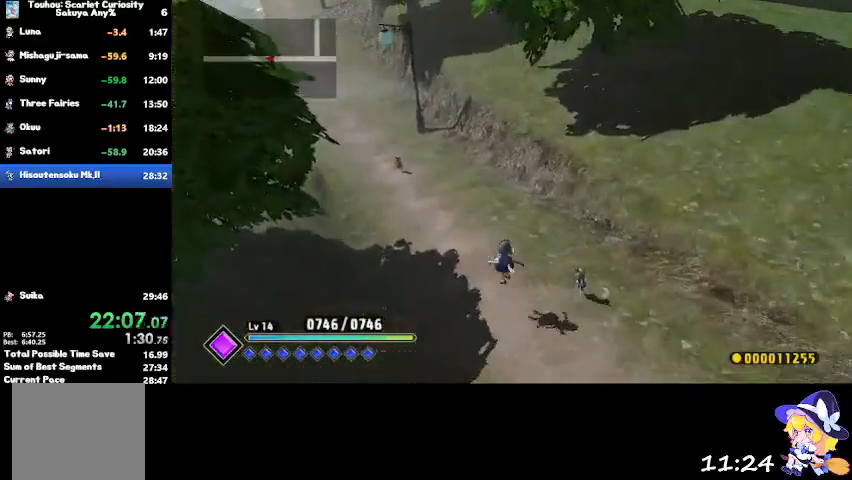
{"buttons": [], "left_stick": "up-left", "right_stick": "center", "events": [[67, "CROSS", "up"]]}
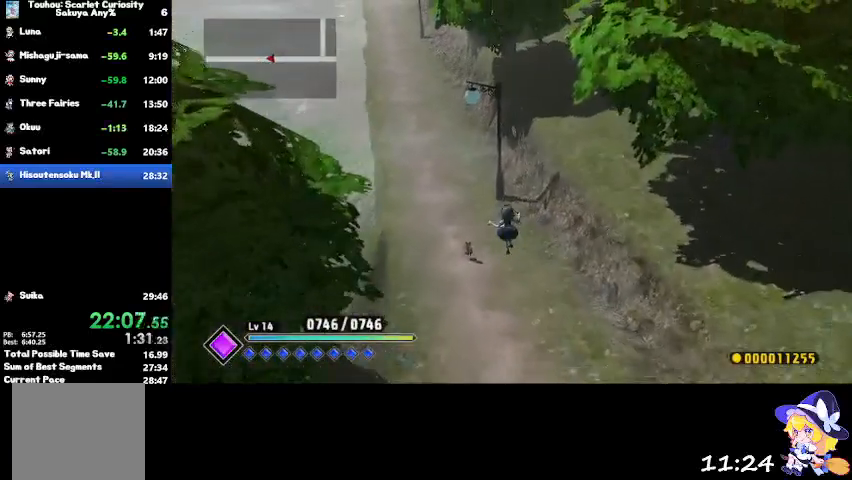
{"buttons": [], "left_stick": "up-left", "right_stick": "center", "events": []}
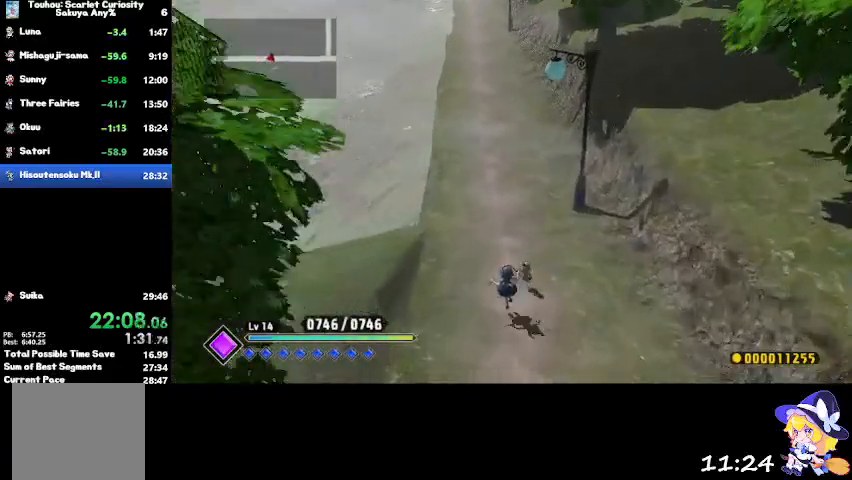
{"buttons": [], "left_stick": "up", "right_stick": "center", "events": [[34, "CROSS", "down"], [34, "left_stick", "up"], [167, "CROSS", "up"]]}
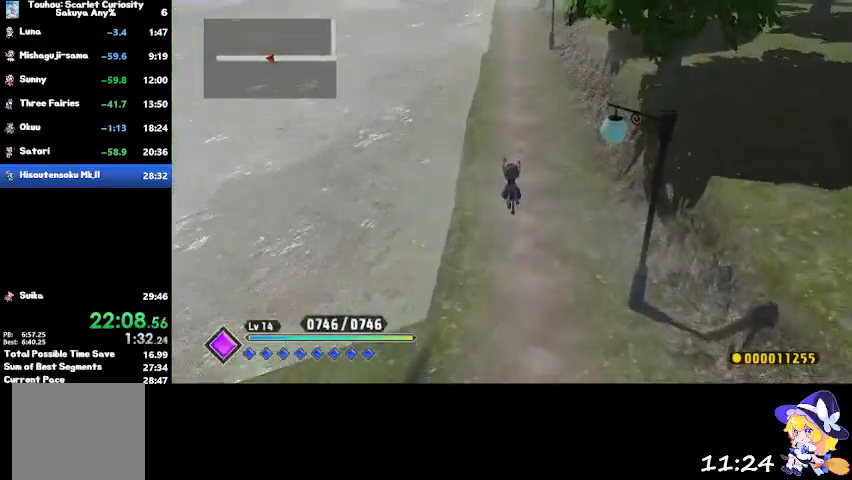
{"buttons": [], "left_stick": "up", "right_stick": "center", "events": []}
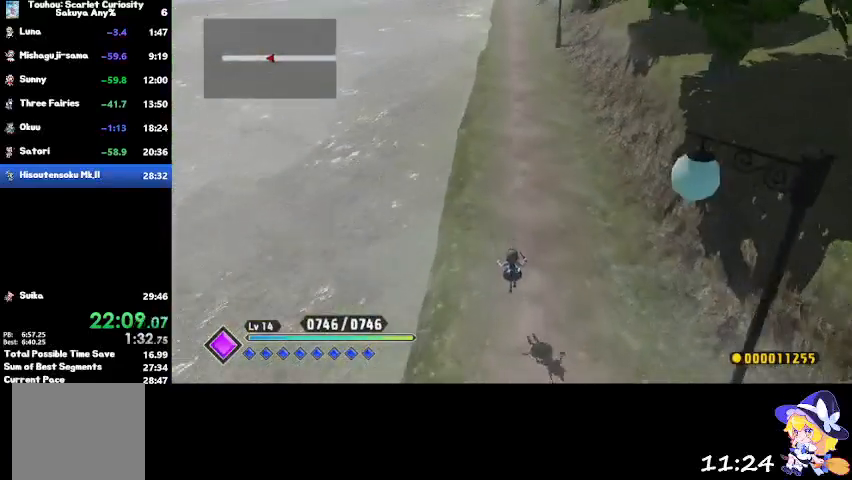
{"buttons": [], "left_stick": "up", "right_stick": "center", "events": [[34, "CROSS", "down"], [134, "CROSS", "up"]]}
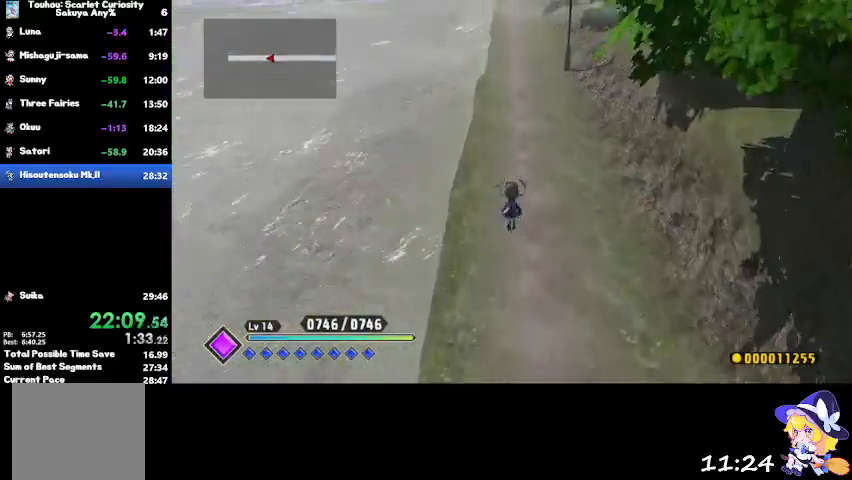
{"buttons": [], "left_stick": "up", "right_stick": "center", "events": [[300, "CROSS", "down"], [400, "CROSS", "up"]]}
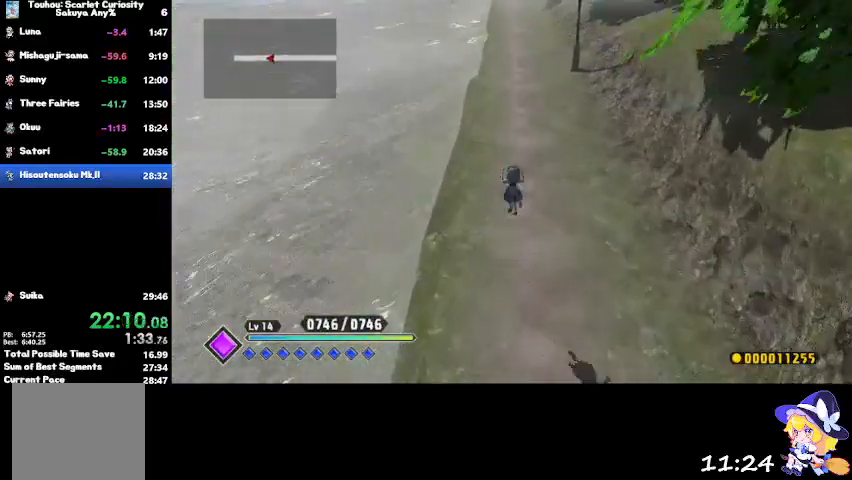
{"buttons": [], "left_stick": "up", "right_stick": "center", "events": []}
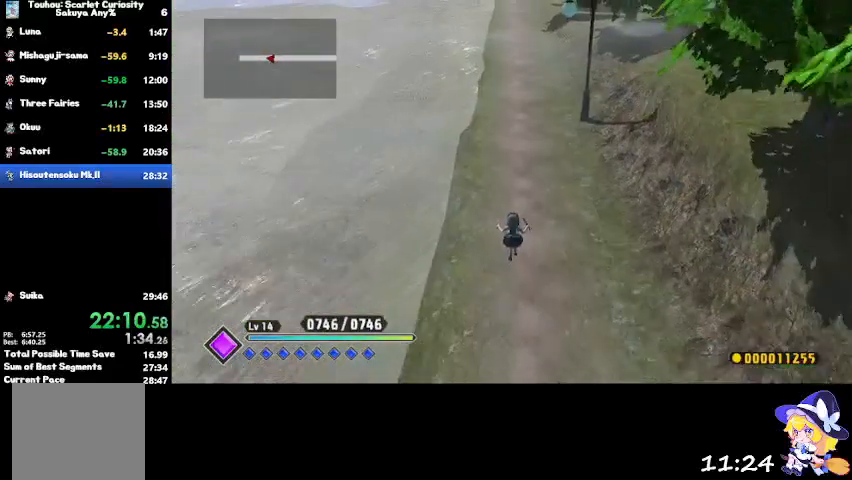
{"buttons": [], "left_stick": "up", "right_stick": "right", "events": [[133, "CROSS", "down"], [233, "CROSS", "up"], [233, "right_stick", "right"]]}
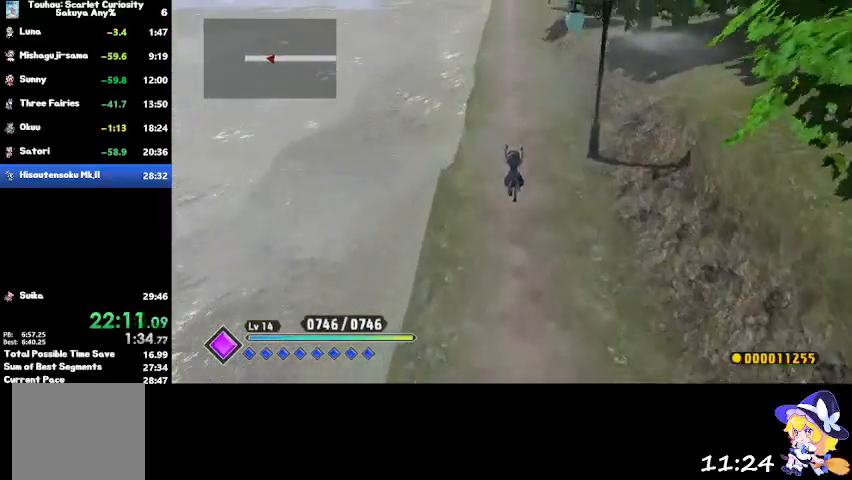
{"buttons": [], "left_stick": "up", "right_stick": "center", "events": [[134, "right_stick", "center"]]}
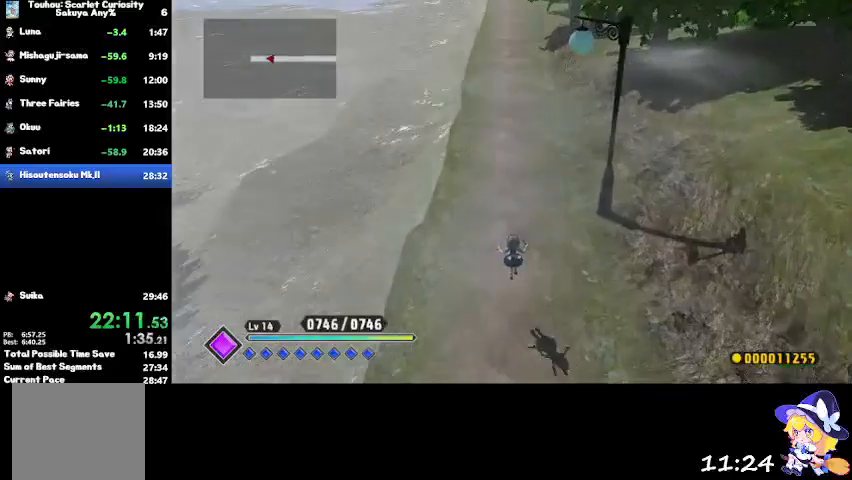
{"buttons": [], "left_stick": "up", "right_stick": "center", "events": [[34, "CROSS", "down"], [134, "CROSS", "up"]]}